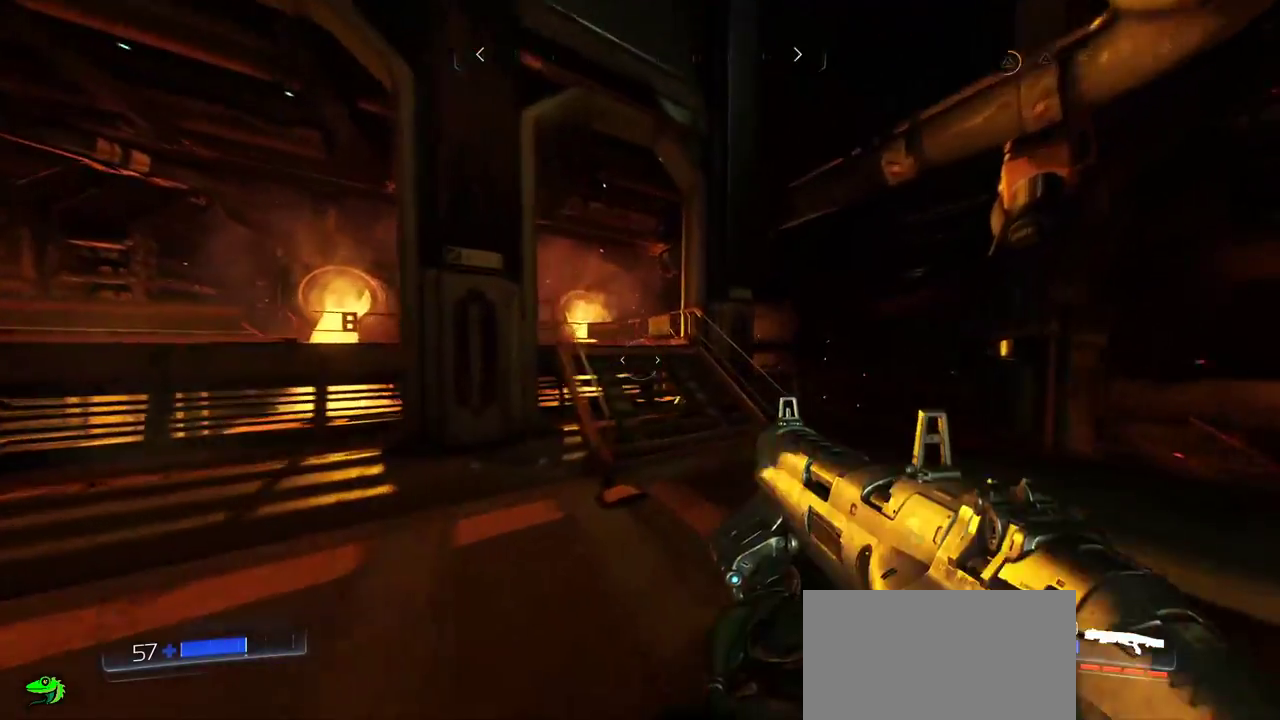
Gameplay with keyboard and mouse; each line is a JSON object with the keys and mouse buttons held at the frame after it. "events" lists presses ("down") and releases ("up") of "a", "c", "ctrl", "d", "e", "f", "q", "r", "s", "shift", "space", "tab", "w", "x", "z", "mouse_left", "mouse_wheel", "mouse_right", "mouse_mb4" and "mouse_mb5" between this image and that frame as [ms after this image, input, new state], when the widget could be followed in between. "mouse_left", "mouse_wheel", "mouse_right", "mouse_mb4", "mouse_mb5" = the "left", "wheel", "right", "mb4", "mb5" buttons of the "mouse" list. No other keys are recorded. "wheel" means that the mouse wheel is clicked or scrolled. Mouse movement is not recorded.
{"keys": ["d", "w"], "mouse": [], "events": [[17, "d", "up"], [334, "d", "down"]]}
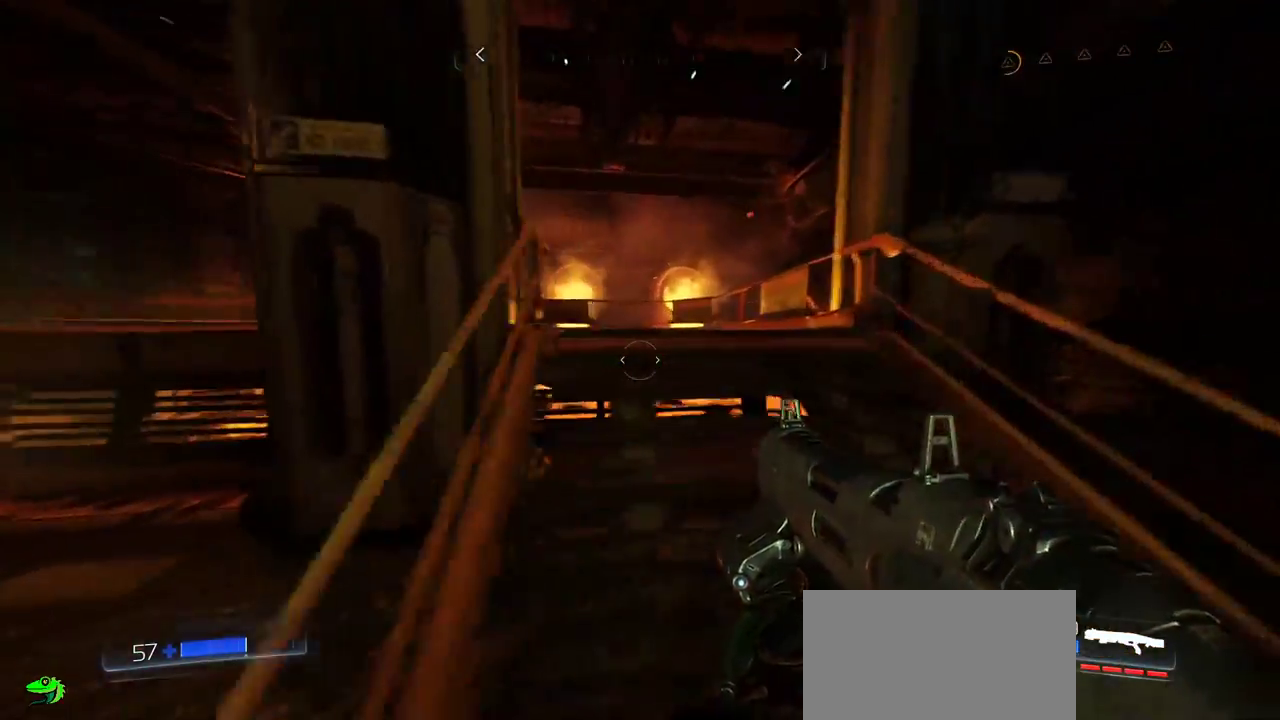
{"keys": ["w"], "mouse": [], "events": [[100, "c", "down"], [100, "mouse_wheel", "down"], [134, "s", "down"], [150, "mouse_wheel", "up"], [167, "c", "up"], [184, "s", "up"], [234, "d", "up"]]}
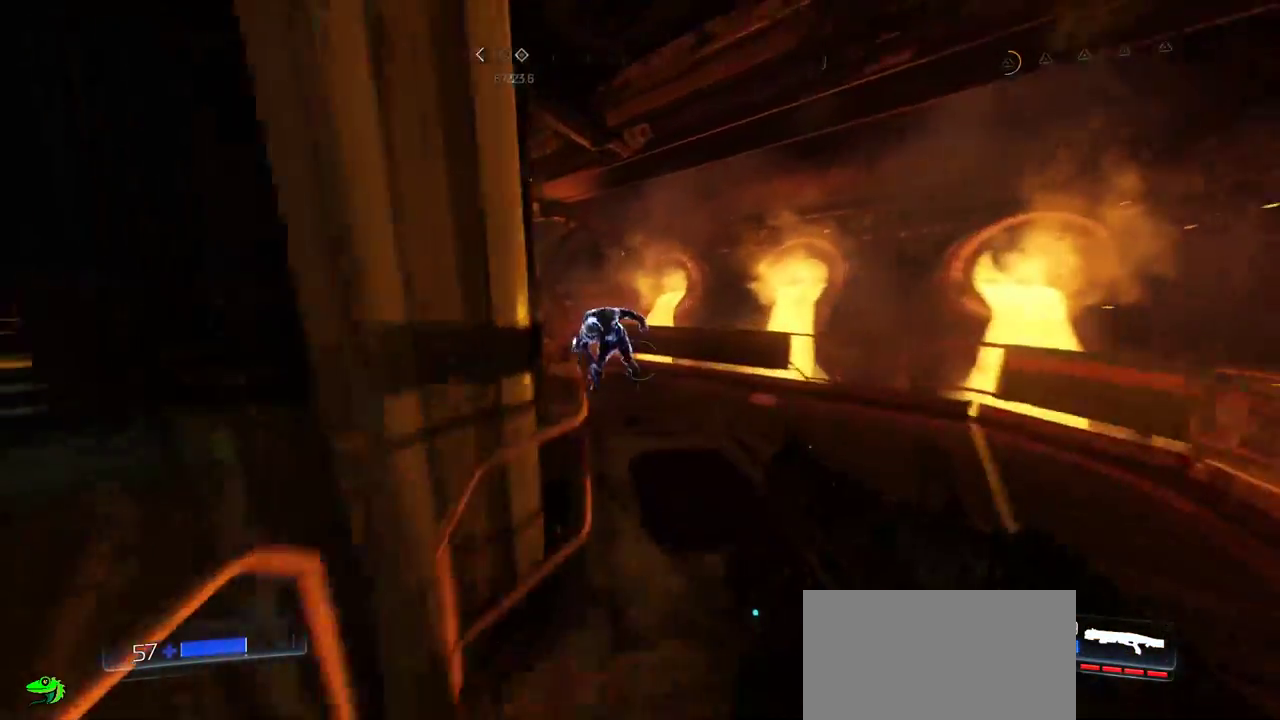
{"keys": ["f", "w"], "mouse": [], "events": [[384, "f", "down"]]}
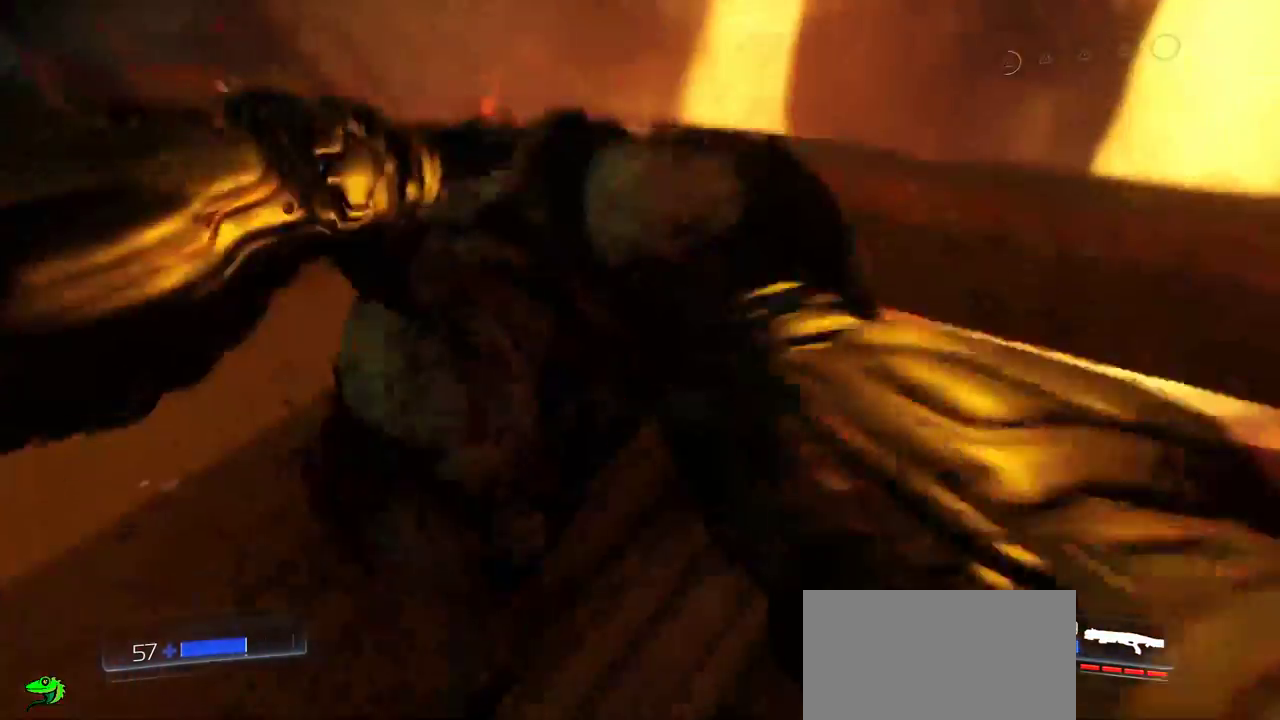
{"keys": ["s"], "mouse": [], "events": [[100, "f", "up"], [167, "w", "up"], [434, "mouse_wheel", "down"], [500, "mouse_wheel", "up"], [500, "s", "down"]]}
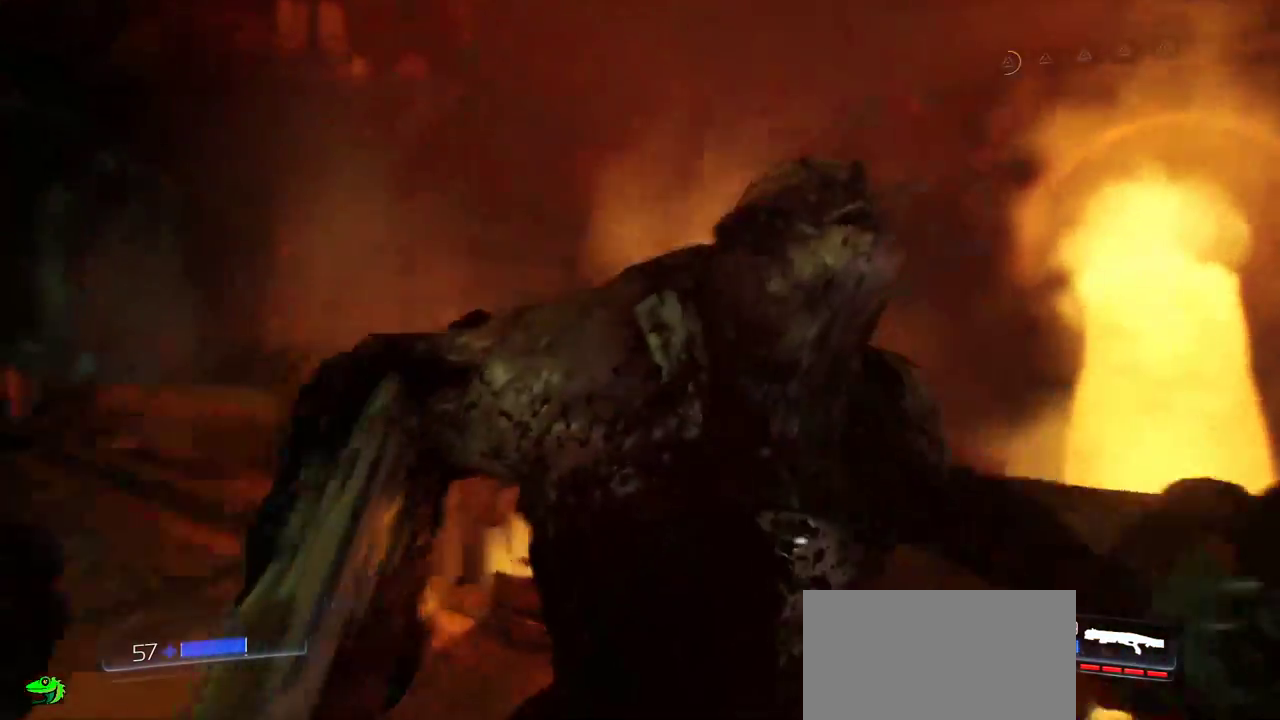
{"keys": ["d", "s"], "mouse": [], "events": [[217, "d", "down"]]}
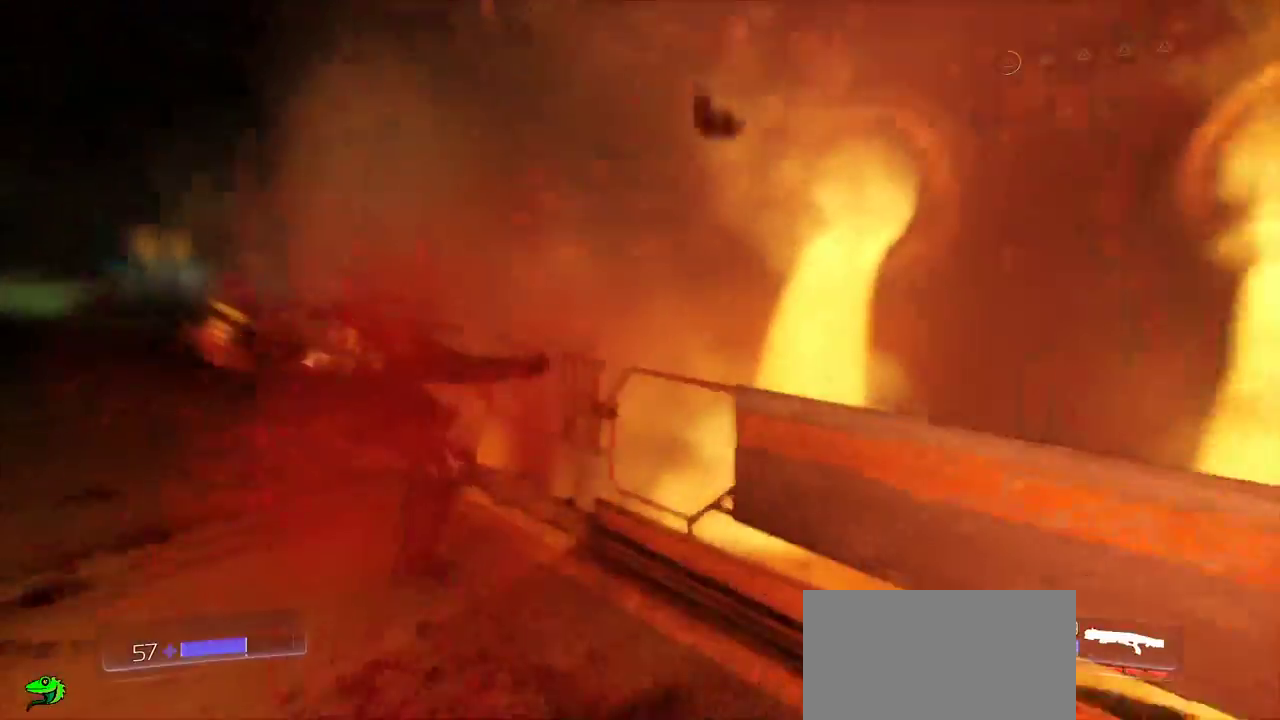
{"keys": ["a"], "mouse": [], "events": [[450, "d", "up"], [500, "a", "down"], [500, "s", "up"]]}
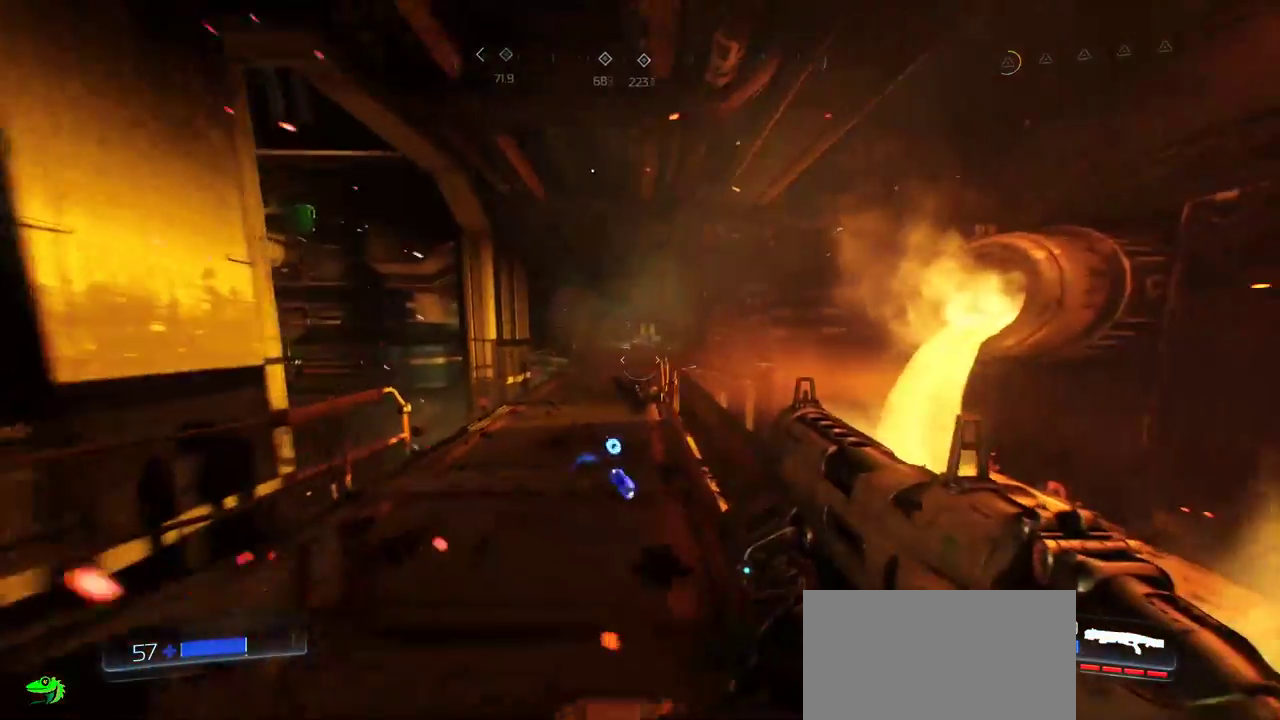
{"keys": ["w"], "mouse": [], "events": [[150, "w", "down"], [200, "a", "up"]]}
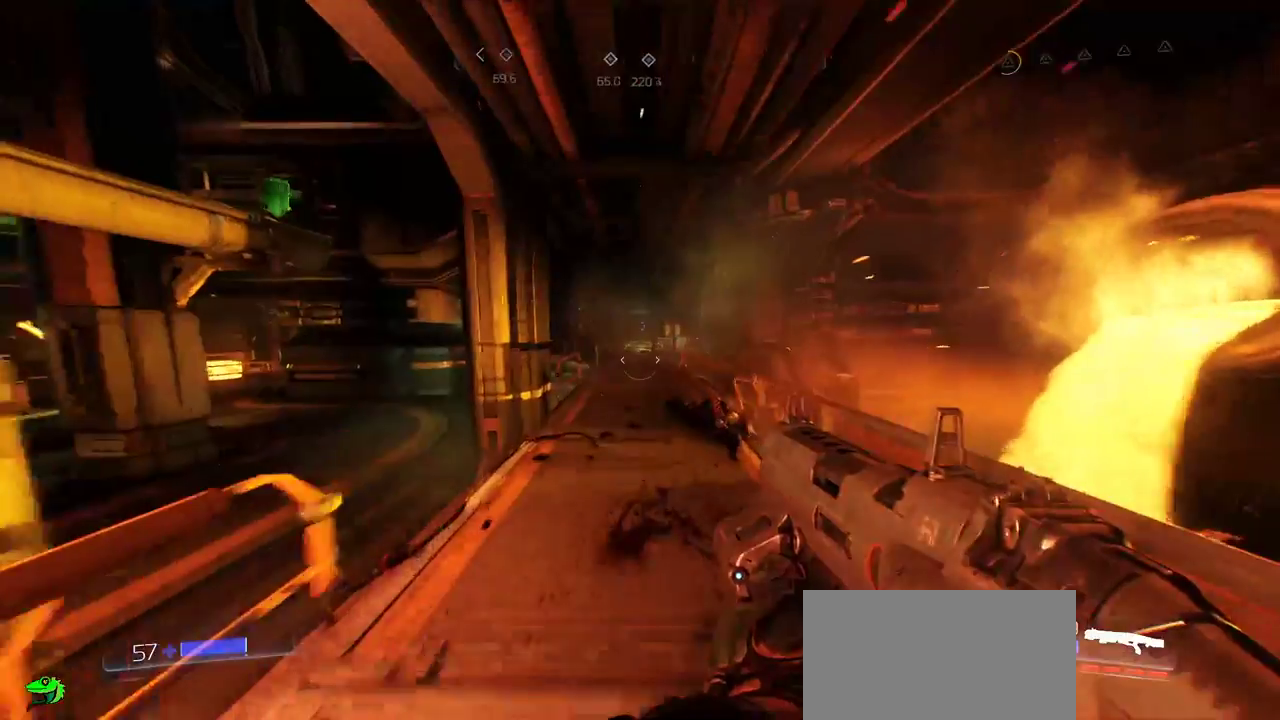
{"keys": ["d", "w"], "mouse": [], "events": [[317, "d", "down"]]}
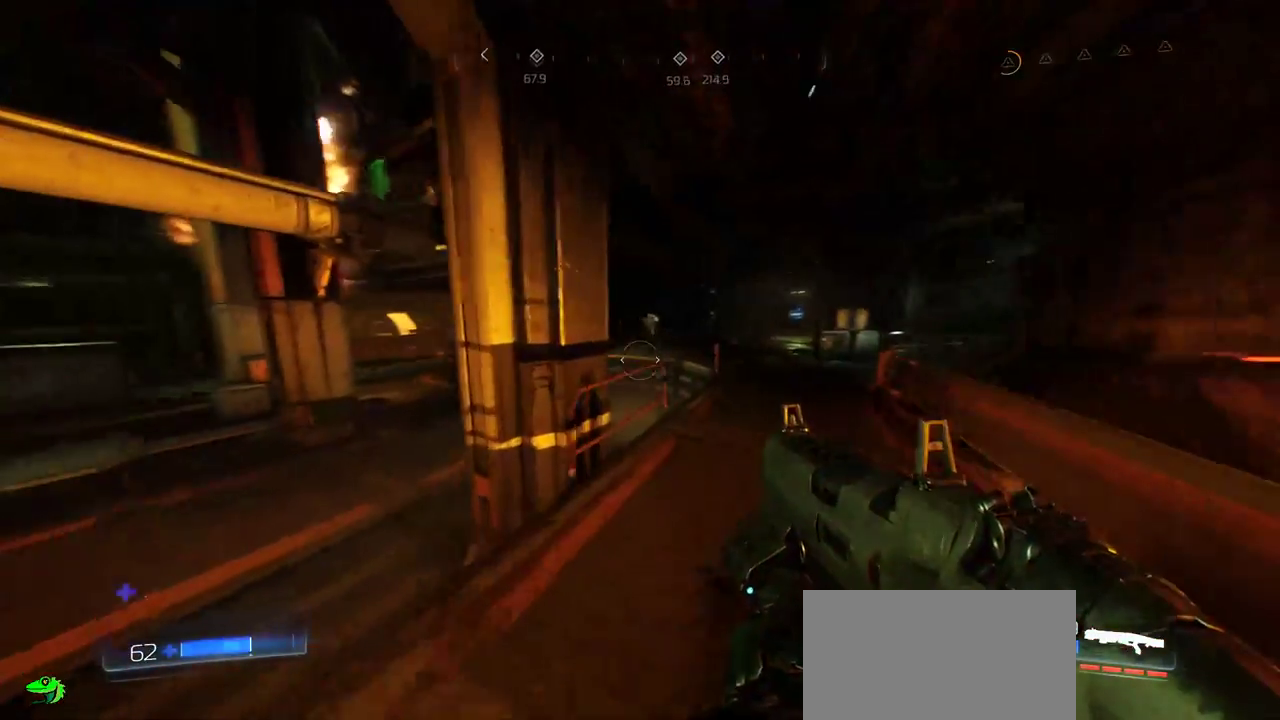
{"keys": ["d", "w"], "mouse": ["right"], "events": [[434, "mouse_right", "down"]]}
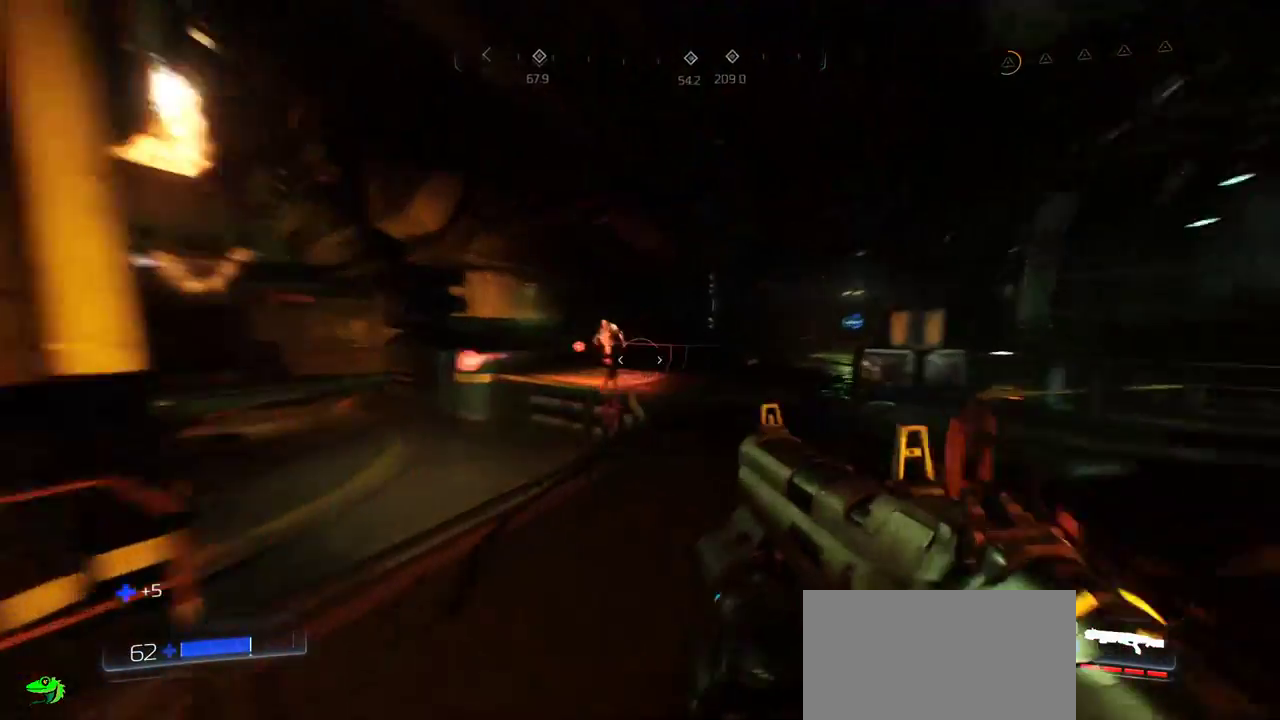
{"keys": ["d", "w"], "mouse": ["right"], "events": []}
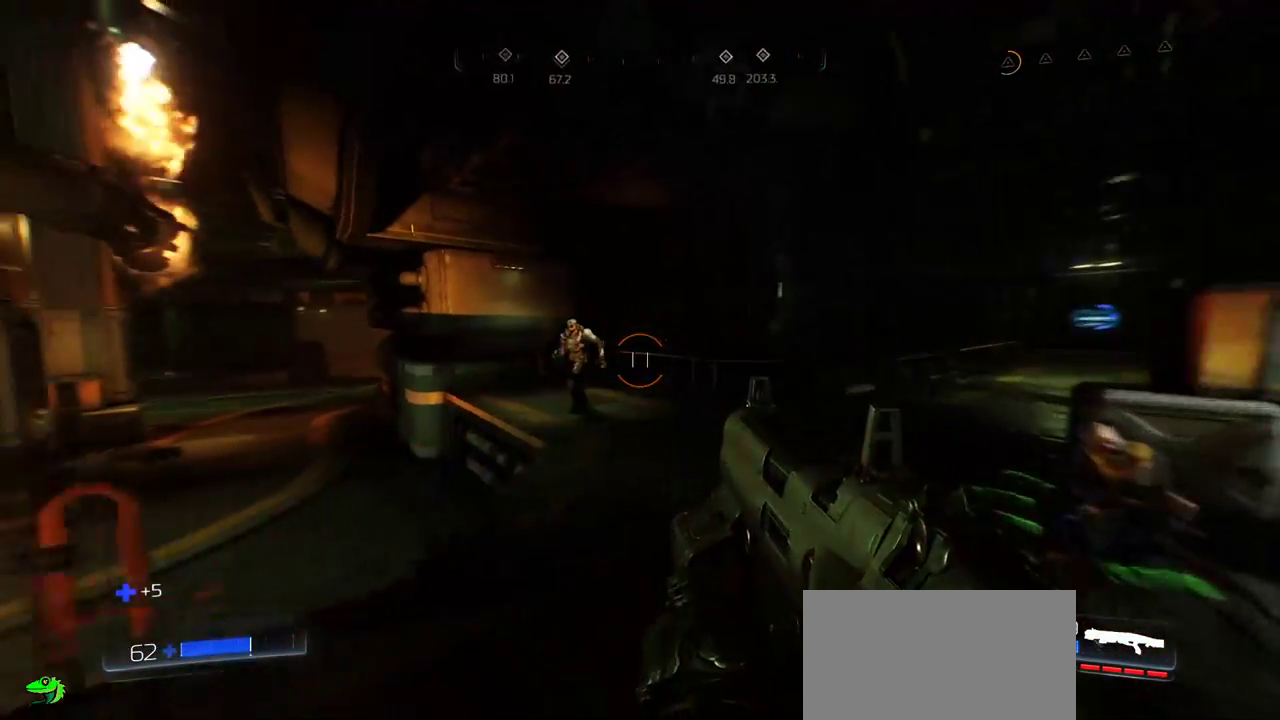
{"keys": ["w"], "mouse": ["left", "right"], "events": [[317, "d", "up"], [417, "mouse_left", "down"]]}
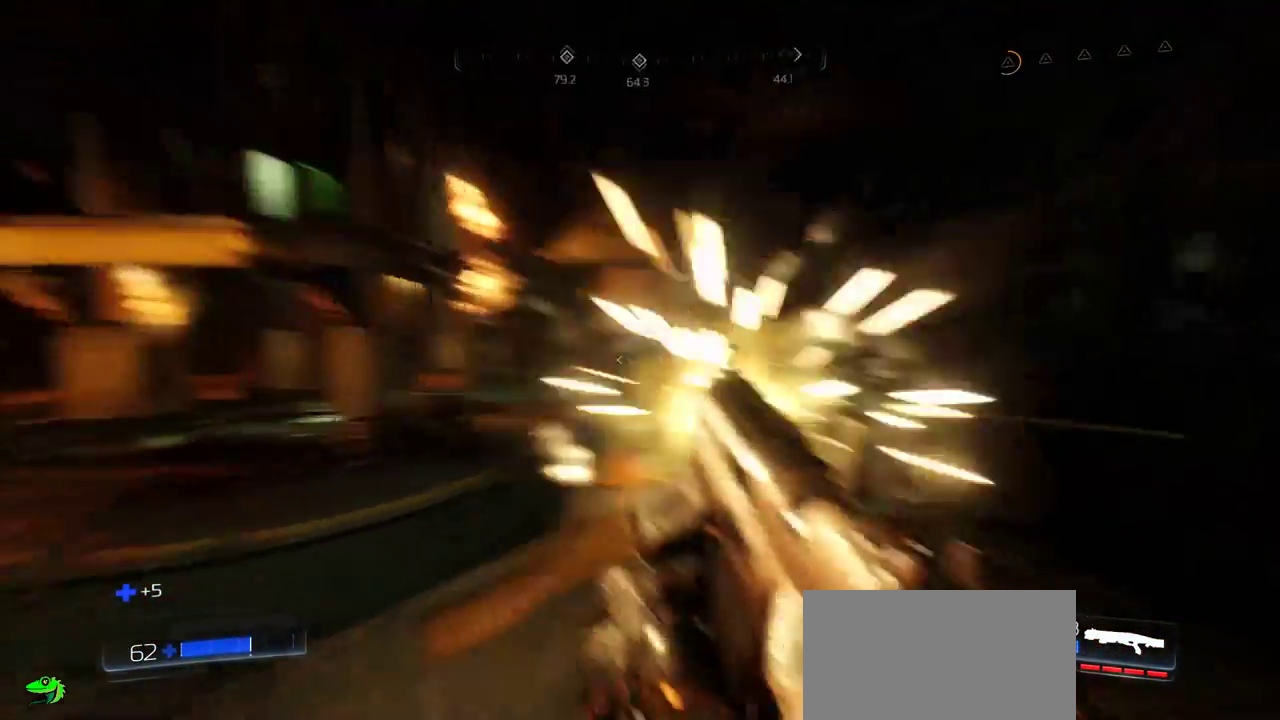
{"keys": ["w"], "mouse": [], "events": [[84, "mouse_left", "up"], [134, "mouse_right", "up"], [184, "w", "up"], [367, "w", "down"]]}
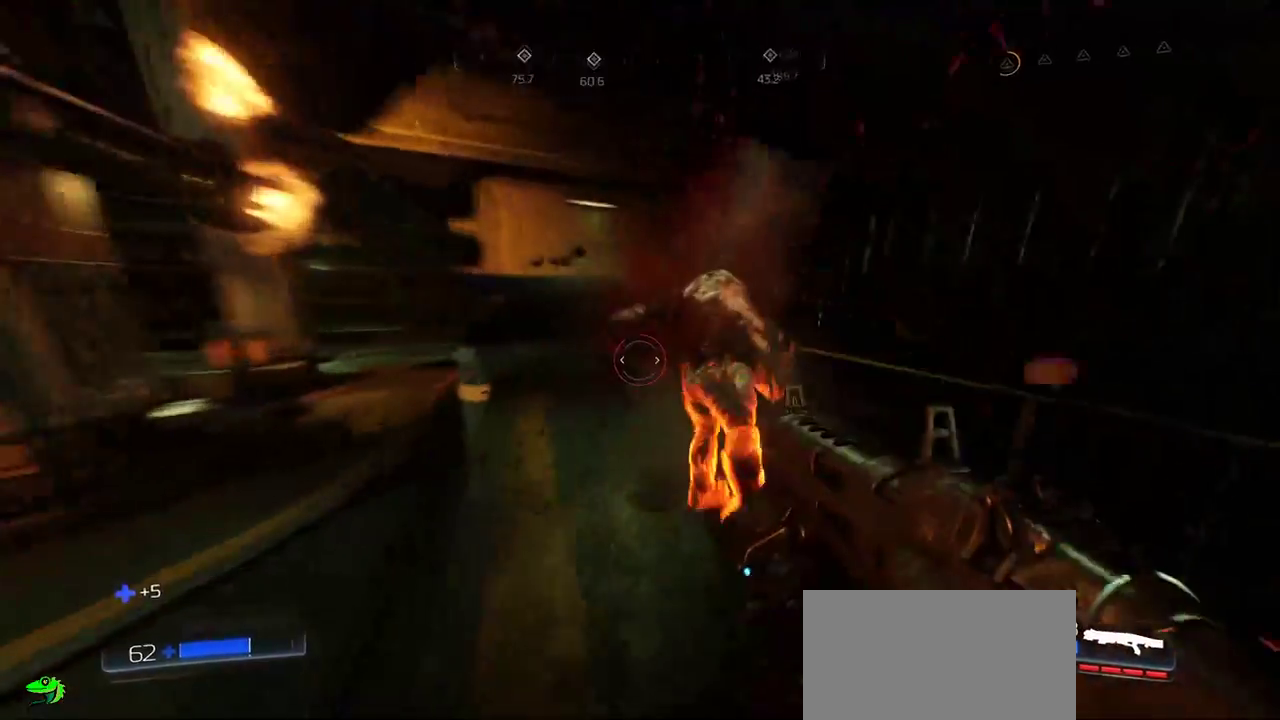
{"keys": [], "mouse": [], "events": [[167, "f", "down"], [284, "w", "up"], [300, "f", "up"]]}
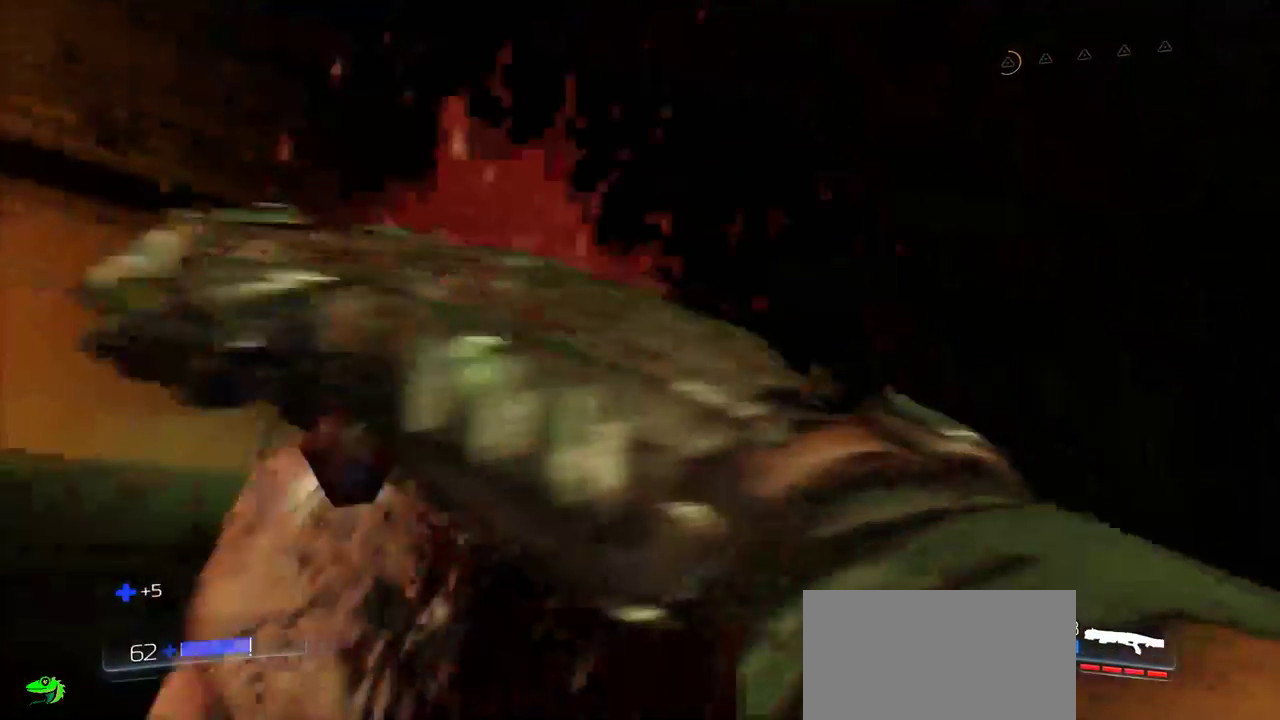
{"keys": [], "mouse": [], "events": []}
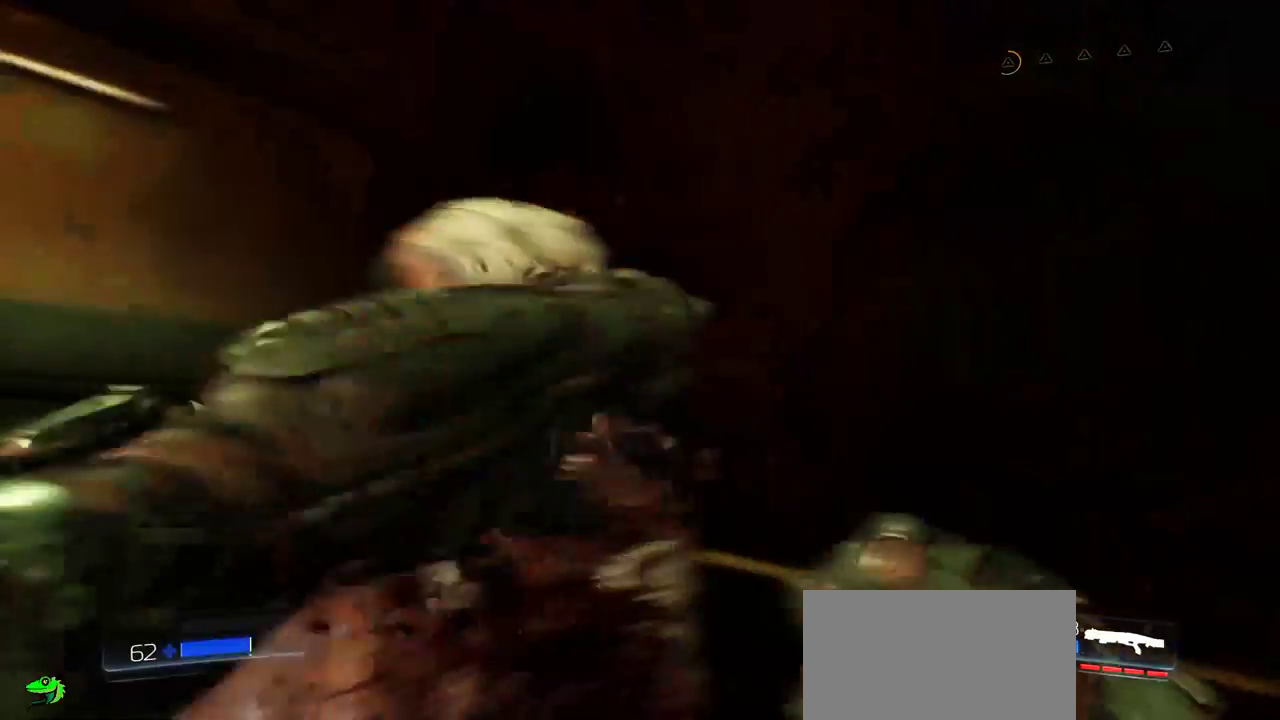
{"keys": ["d", "s"], "mouse": [], "events": [[217, "d", "down"], [384, "s", "down"]]}
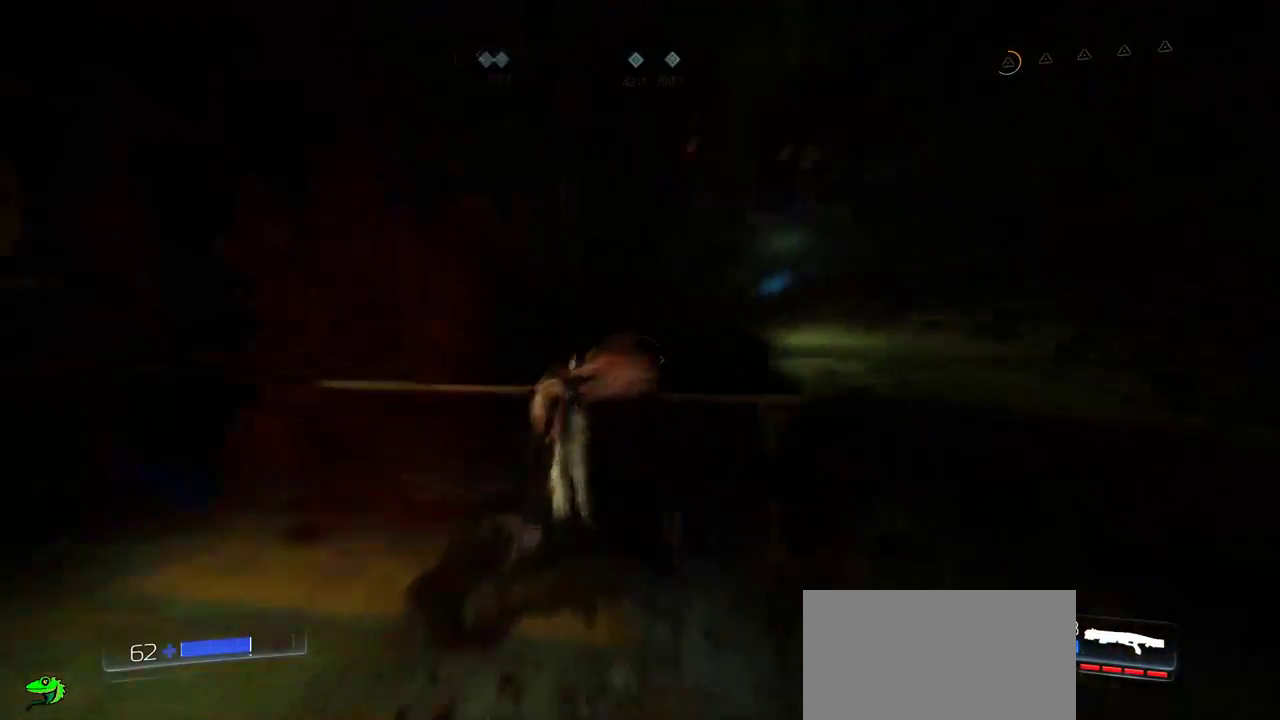
{"keys": ["d"], "mouse": [], "events": [[100, "d", "up"], [317, "d", "down"], [450, "s", "up"]]}
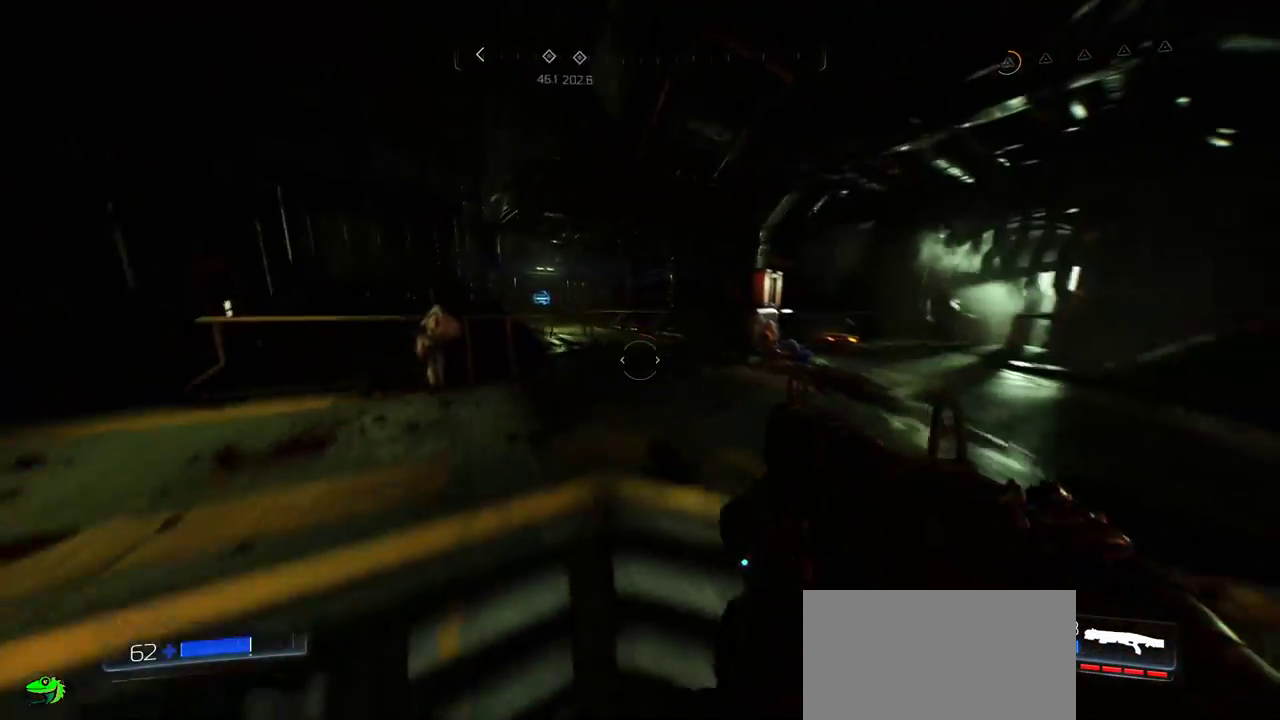
{"keys": ["w"], "mouse": [], "events": [[84, "w", "down"], [284, "d", "up"]]}
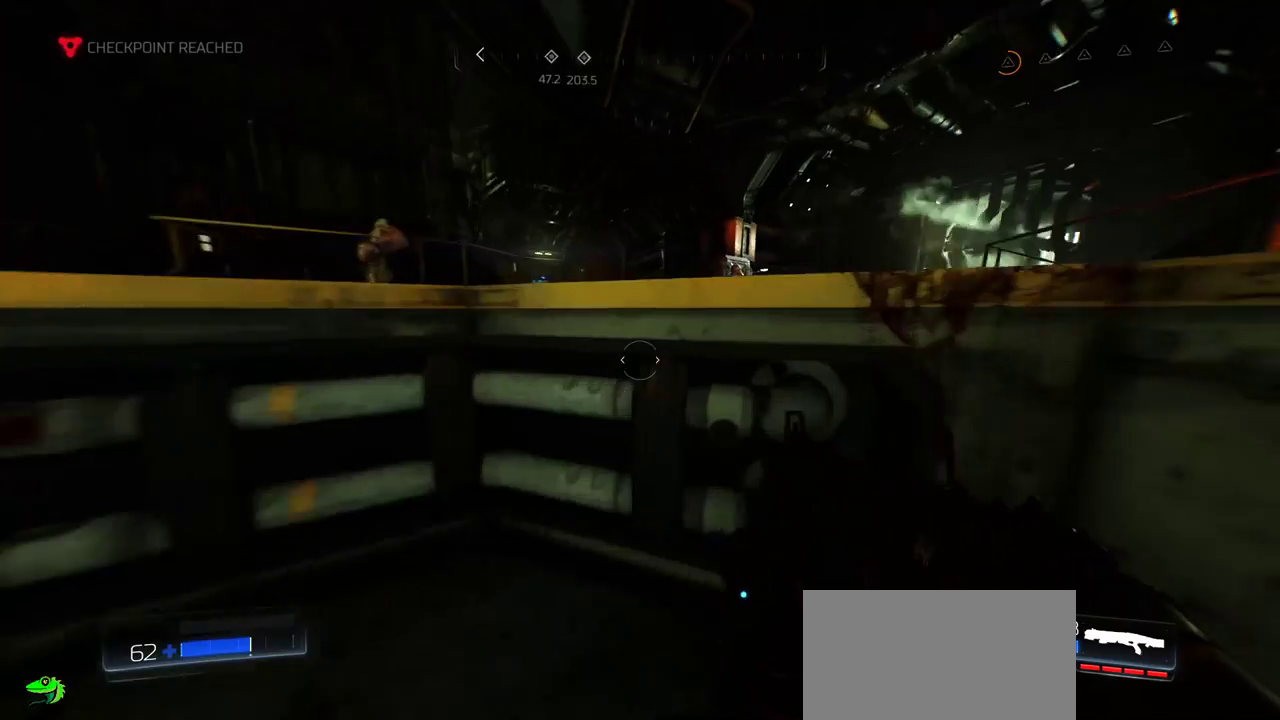
{"keys": ["w"], "mouse": [], "events": [[84, "space", "down"], [284, "space", "up"]]}